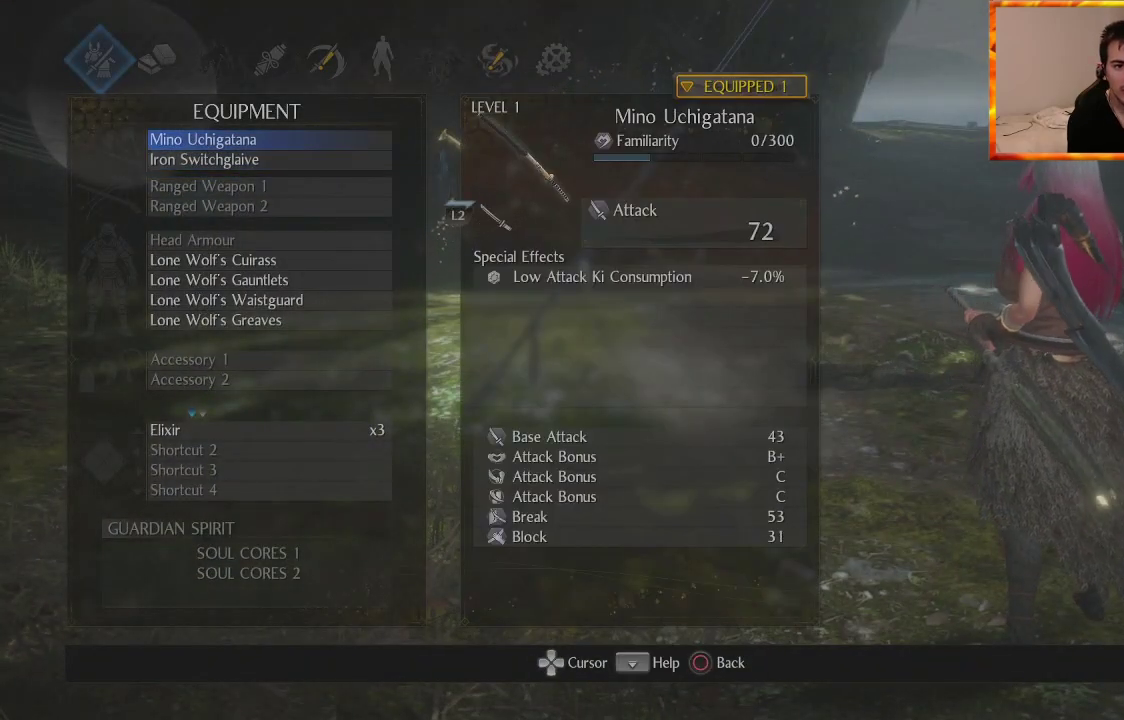
Gameplay with a controller (PlayStation layout); each line is a JSON object with the inputs held at the frame after it. "events" lists button and stick changes between this image and that frame as [ms after this image, input, new state], when the widget could be followed in between.
{"buttons": ["DPAD_UP"], "left_stick": "center", "right_stick": "center", "events": [[50, "DPAD_DOWN", "down"], [200, "CROSS", "down"], [200, "DPAD_DOWN", "up"], [367, "CROSS", "up"], [400, "DPAD_UP", "down"]]}
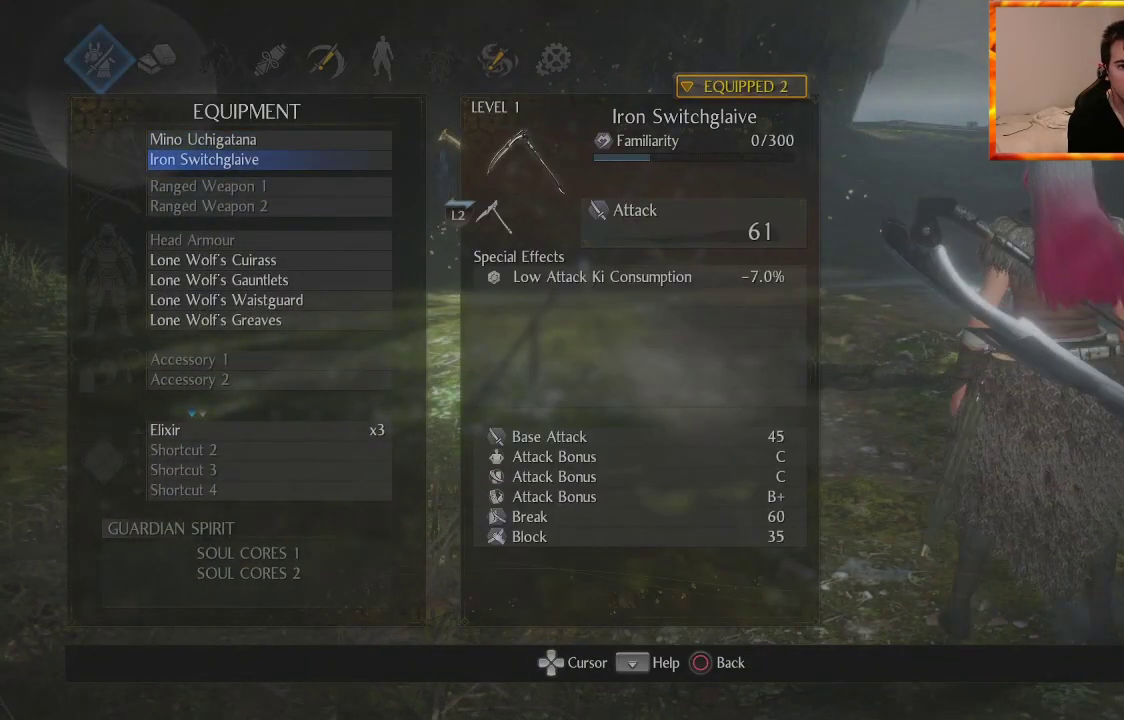
{"buttons": [], "left_stick": "center", "right_stick": "center", "events": [[50, "DPAD_UP", "up"], [83, "CROSS", "down"], [200, "CROSS", "up"], [217, "DPAD_DOWN", "down"], [367, "CROSS", "down"], [383, "DPAD_DOWN", "up"], [483, "CROSS", "up"]]}
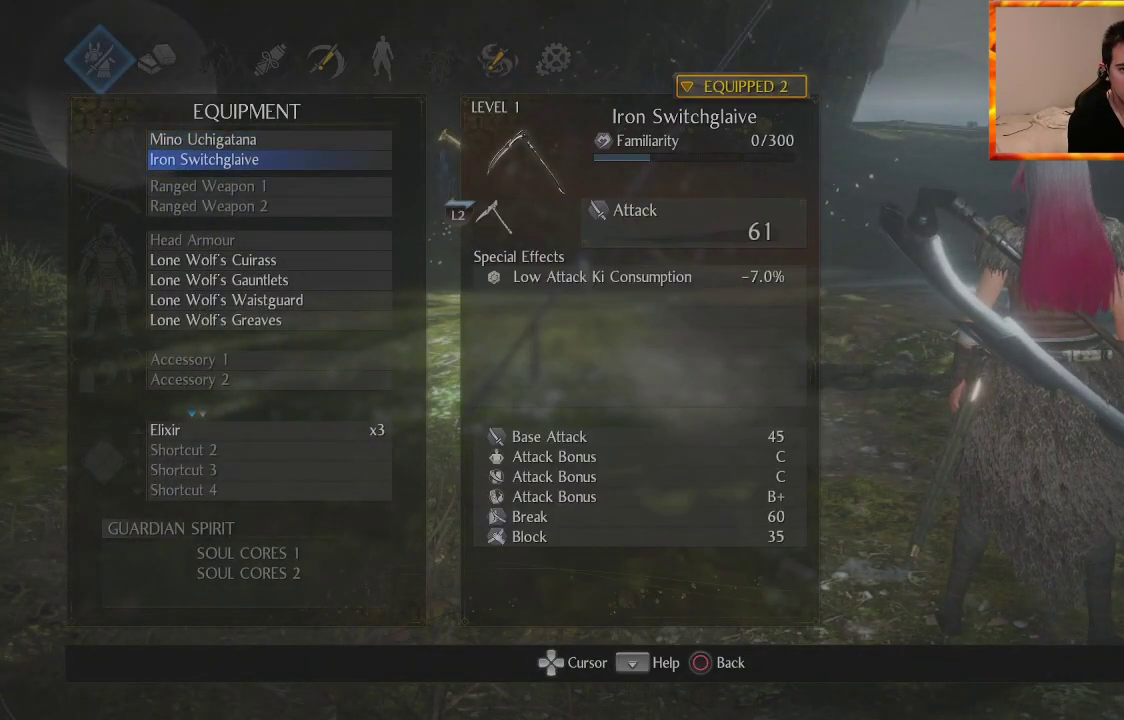
{"buttons": [], "left_stick": "center", "right_stick": "center", "events": [[33, "DPAD_DOWN", "down"], [200, "DPAD_DOWN", "up"]]}
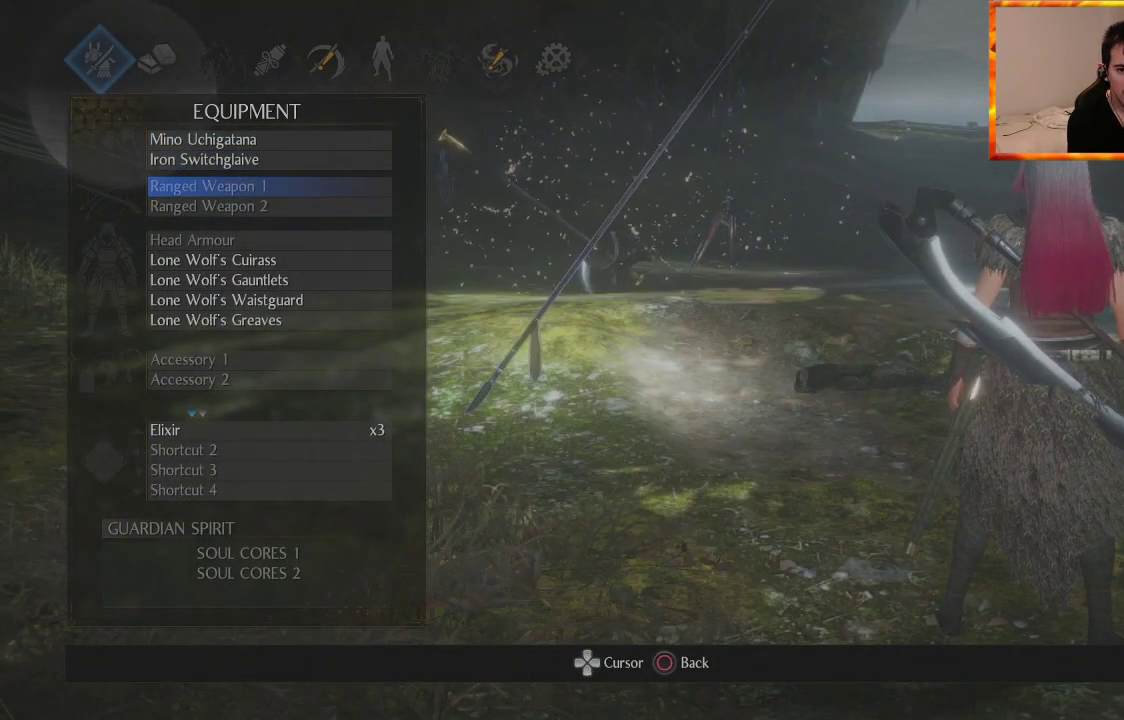
{"buttons": [], "left_stick": "center", "right_stick": "center", "events": []}
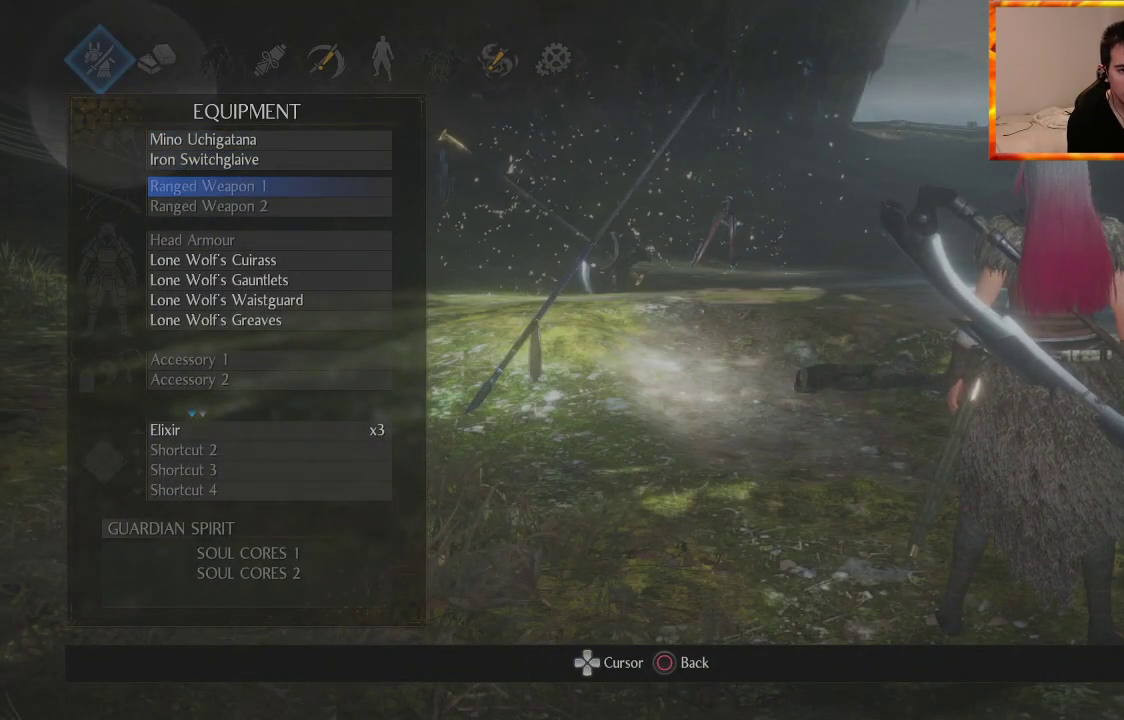
{"buttons": ["DPAD_UP"], "left_stick": "center", "right_stick": "center", "events": [[67, "DPAD_DOWN", "down"], [250, "DPAD_DOWN", "up"], [400, "DPAD_UP", "down"]]}
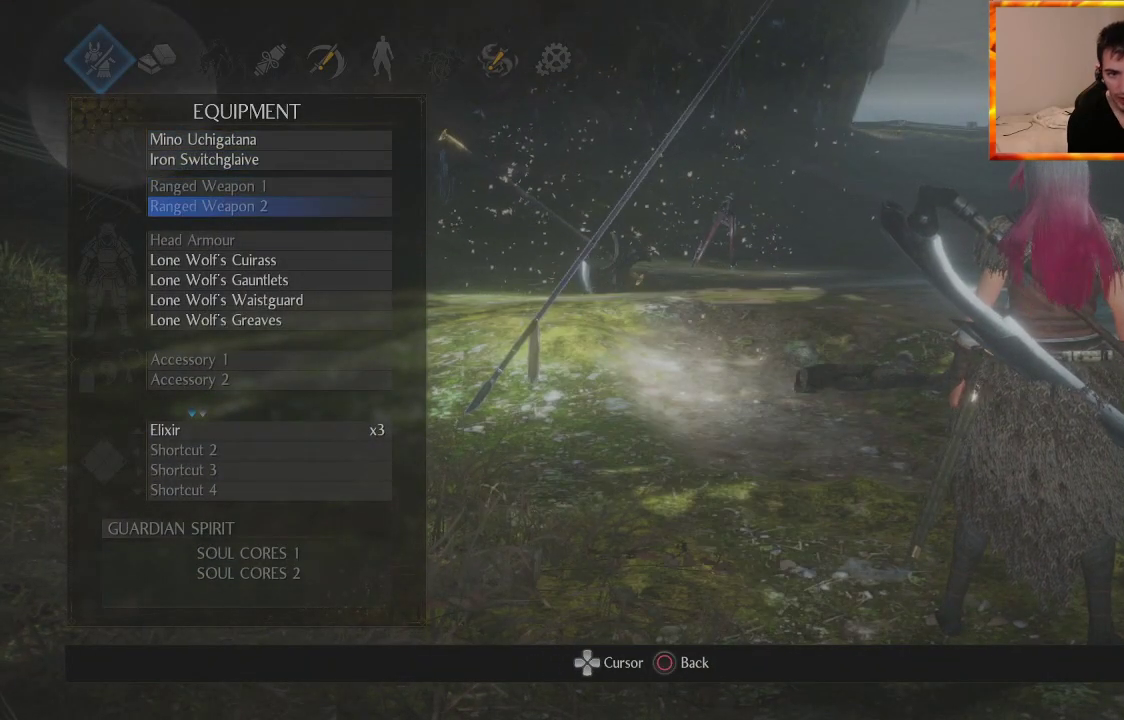
{"buttons": ["DPAD_DOWN"], "left_stick": "center", "right_stick": "center", "events": [[50, "DPAD_UP", "up"], [100, "CROSS", "down"], [267, "CROSS", "up"], [400, "DPAD_DOWN", "down"]]}
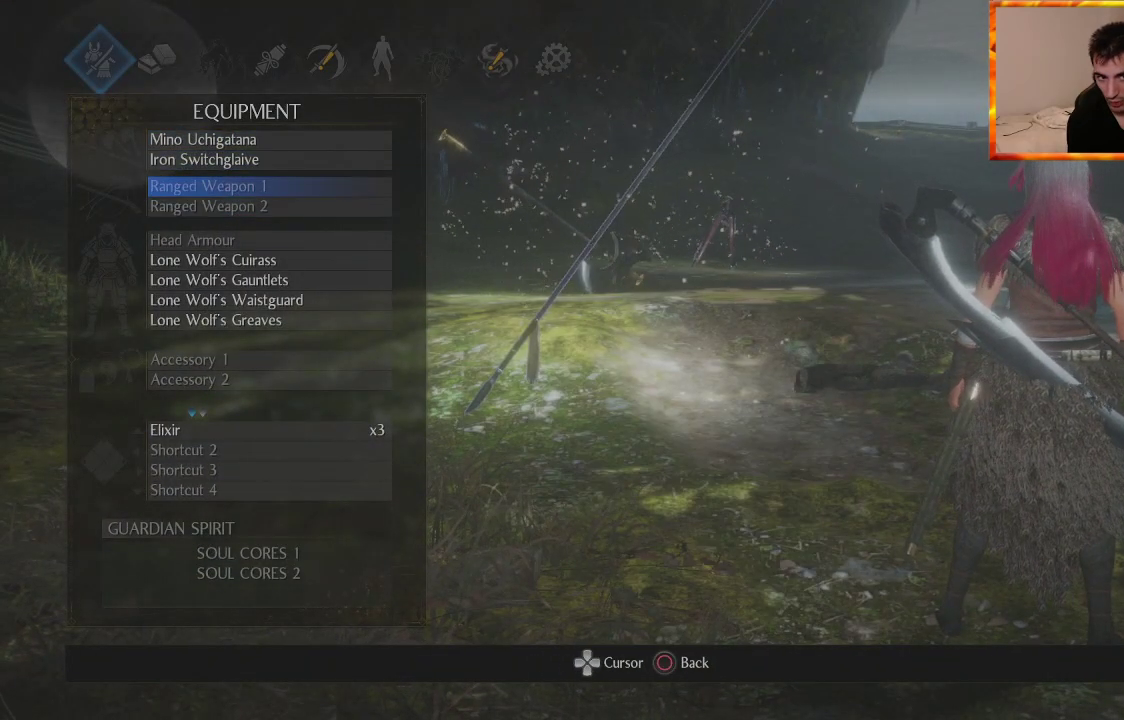
{"buttons": [], "left_stick": "center", "right_stick": "center", "events": [[17, "CROSS", "down"], [50, "DPAD_DOWN", "up"], [150, "CROSS", "up"], [283, "DPAD_UP", "down"], [350, "CROSS", "down"], [400, "DPAD_UP", "up"], [500, "CROSS", "up"]]}
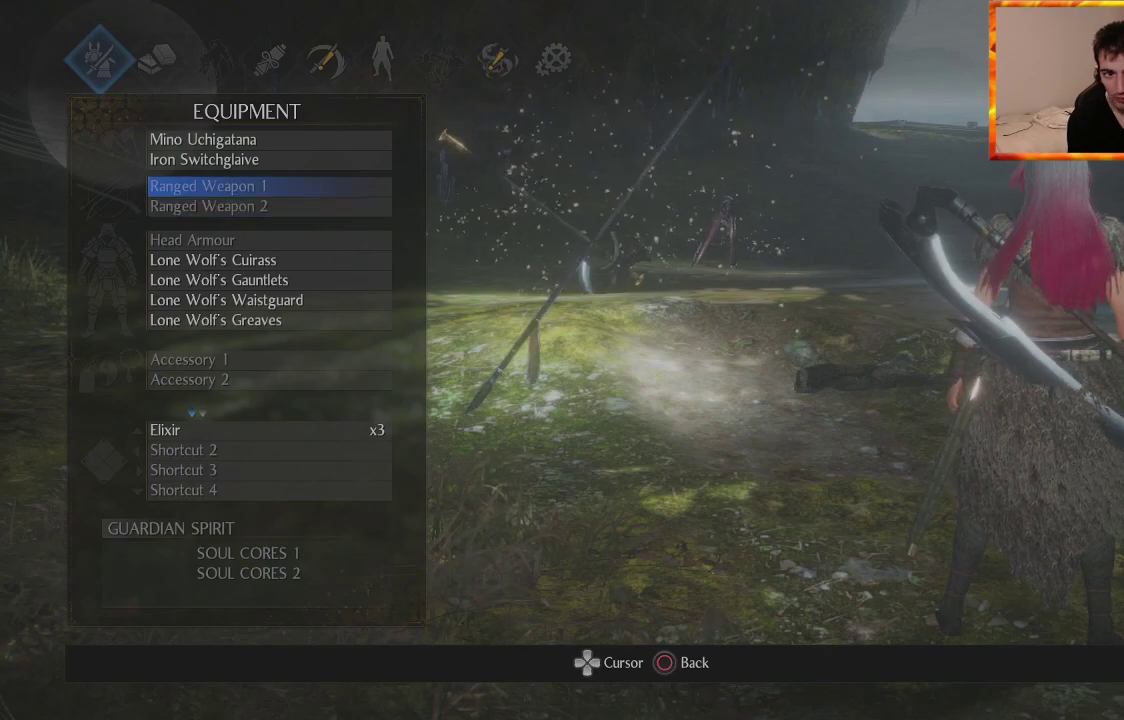
{"buttons": [], "left_stick": "center", "right_stick": "center", "events": [[133, "DPAD_DOWN", "down"], [200, "CROSS", "down"], [300, "DPAD_DOWN", "up"], [333, "CROSS", "up"]]}
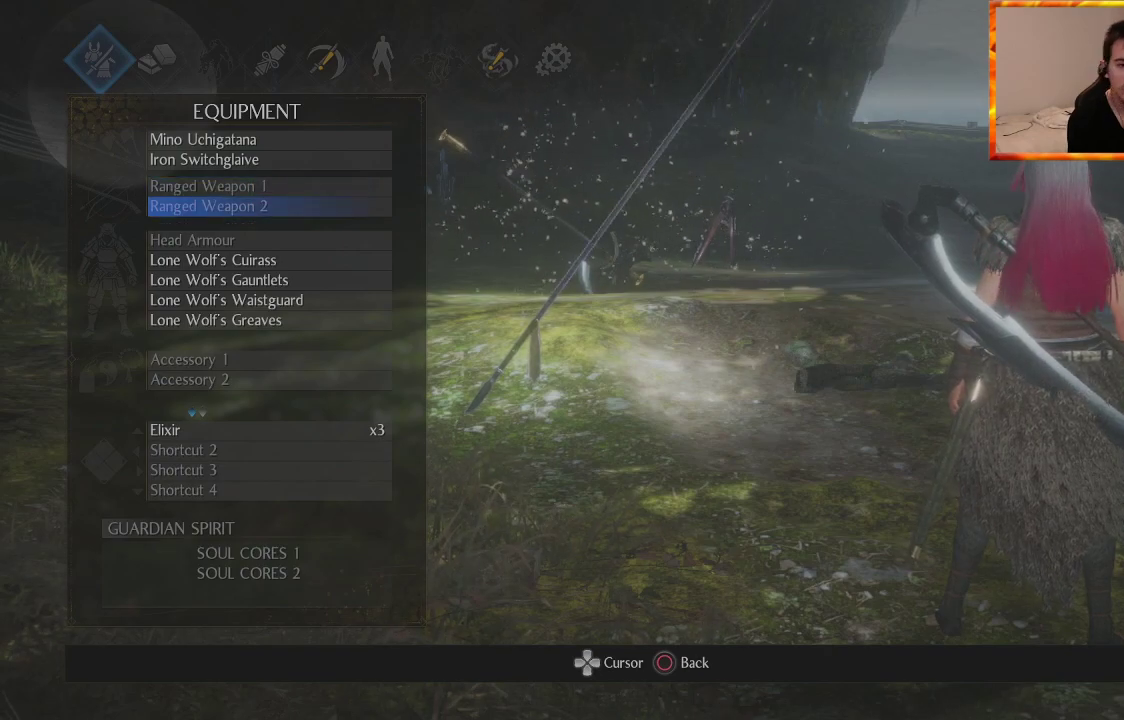
{"buttons": [], "left_stick": "center", "right_stick": "center", "events": [[83, "DPAD_UP", "down"], [200, "DPAD_UP", "up"], [250, "DPAD_UP", "down"], [483, "DPAD_UP", "up"]]}
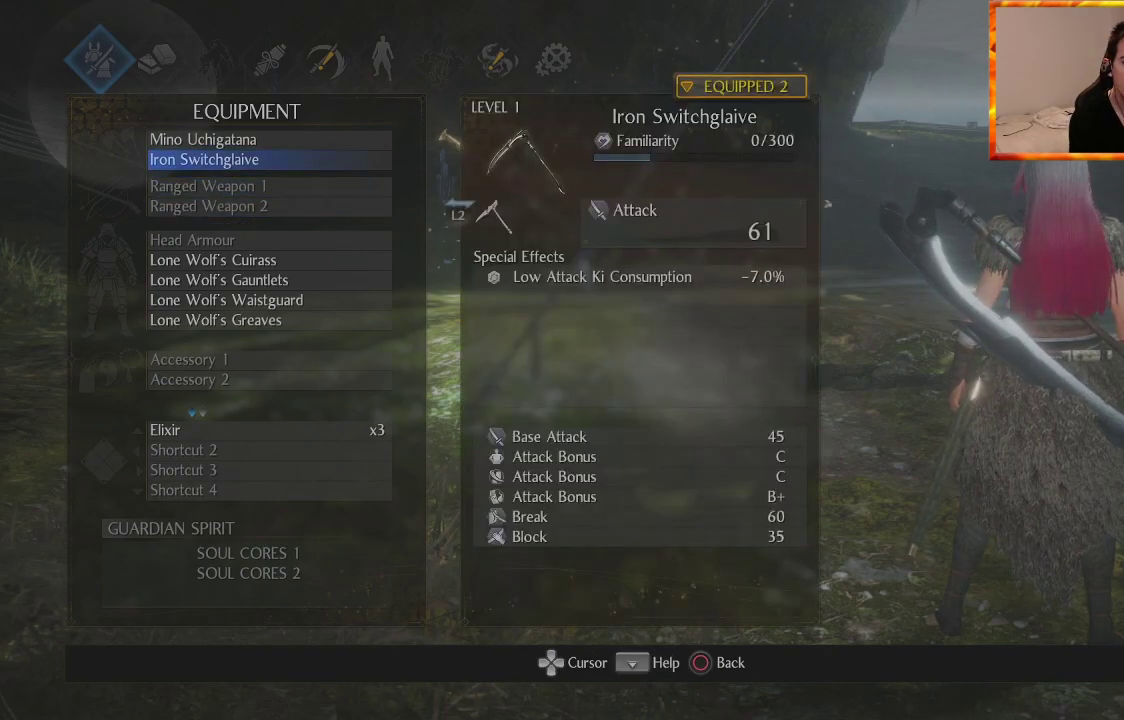
{"buttons": [], "left_stick": "center", "right_stick": "center", "events": []}
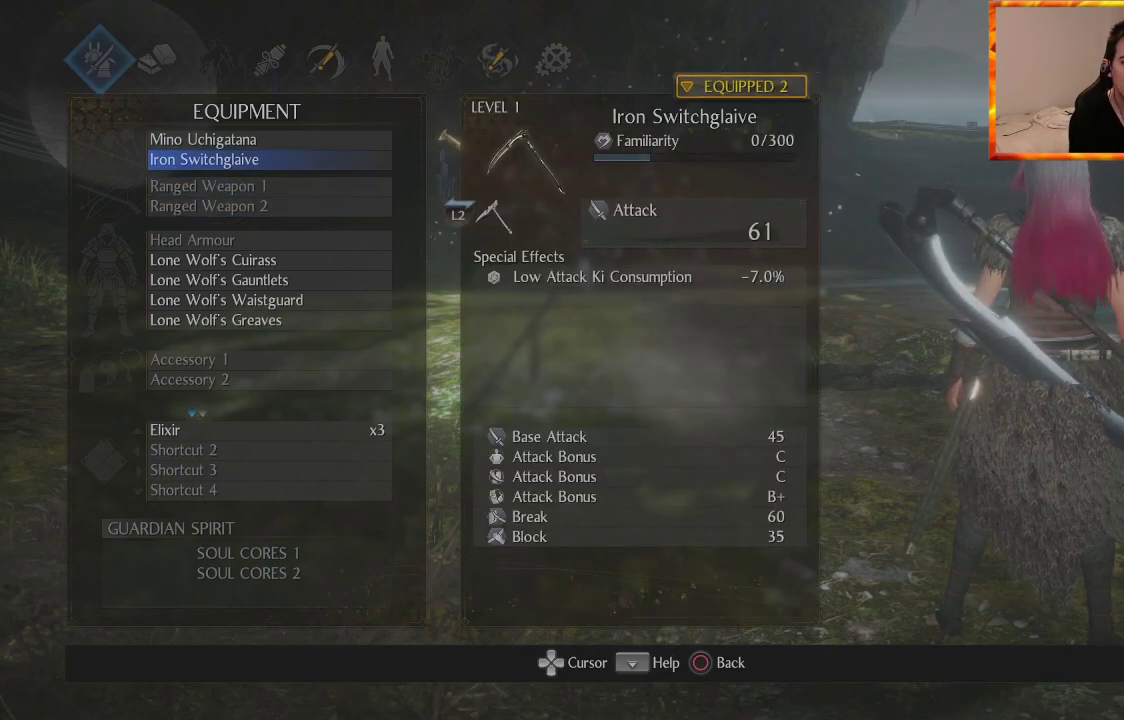
{"buttons": [], "left_stick": "center", "right_stick": "center", "events": []}
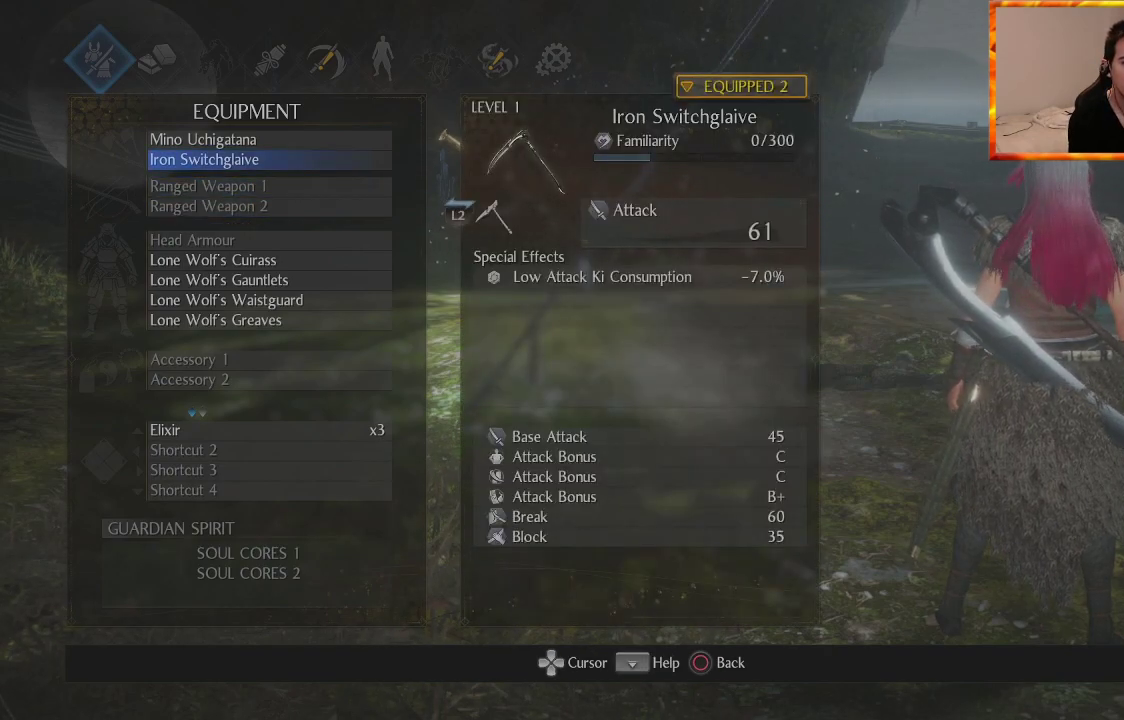
{"buttons": ["DPAD_DOWN"], "left_stick": "center", "right_stick": "center", "events": [[67, "DPAD_UP", "down"], [200, "DPAD_UP", "up"], [417, "DPAD_DOWN", "down"]]}
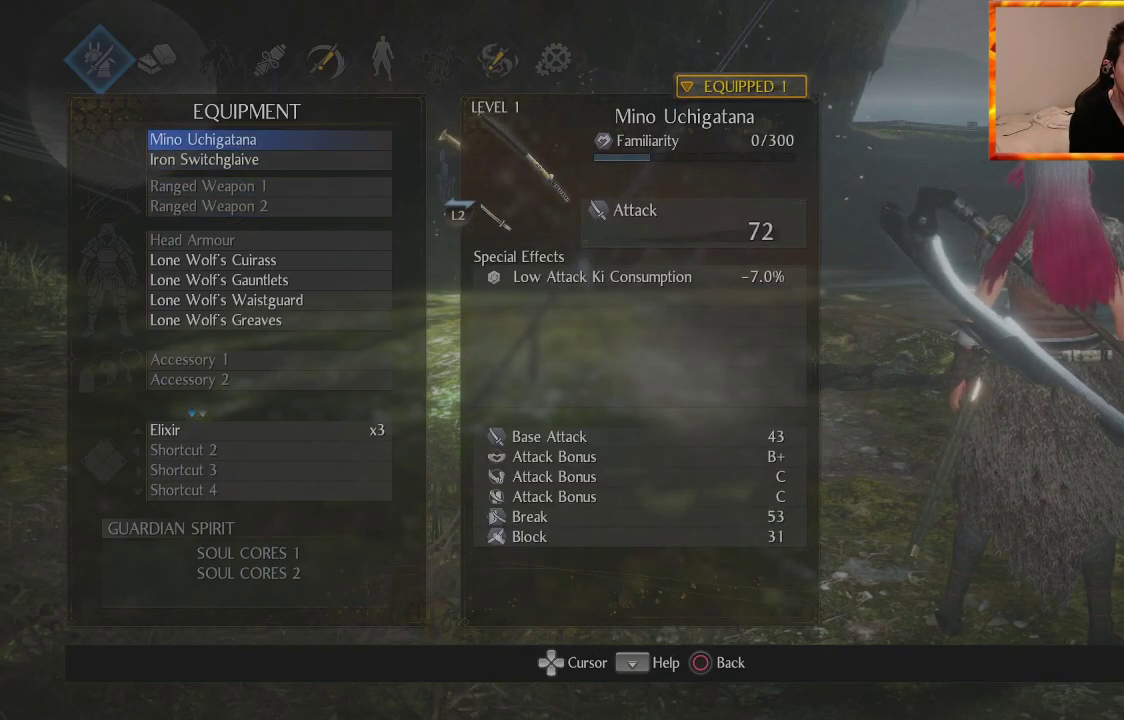
{"buttons": [], "left_stick": "center", "right_stick": "center", "events": [[67, "DPAD_DOWN", "up"], [183, "DPAD_UP", "down"], [350, "DPAD_UP", "up"]]}
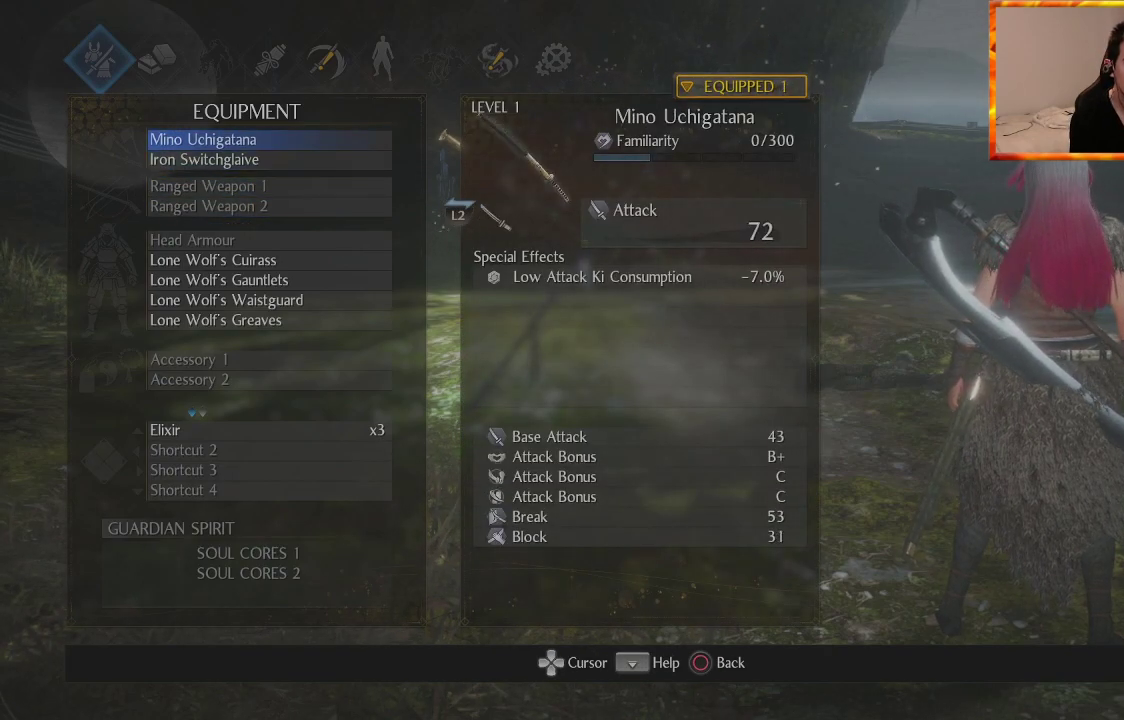
{"buttons": [], "left_stick": "center", "right_stick": "center", "events": [[17, "DPAD_DOWN", "down"], [167, "DPAD_DOWN", "up"], [367, "START", "down"], [500, "START", "up"]]}
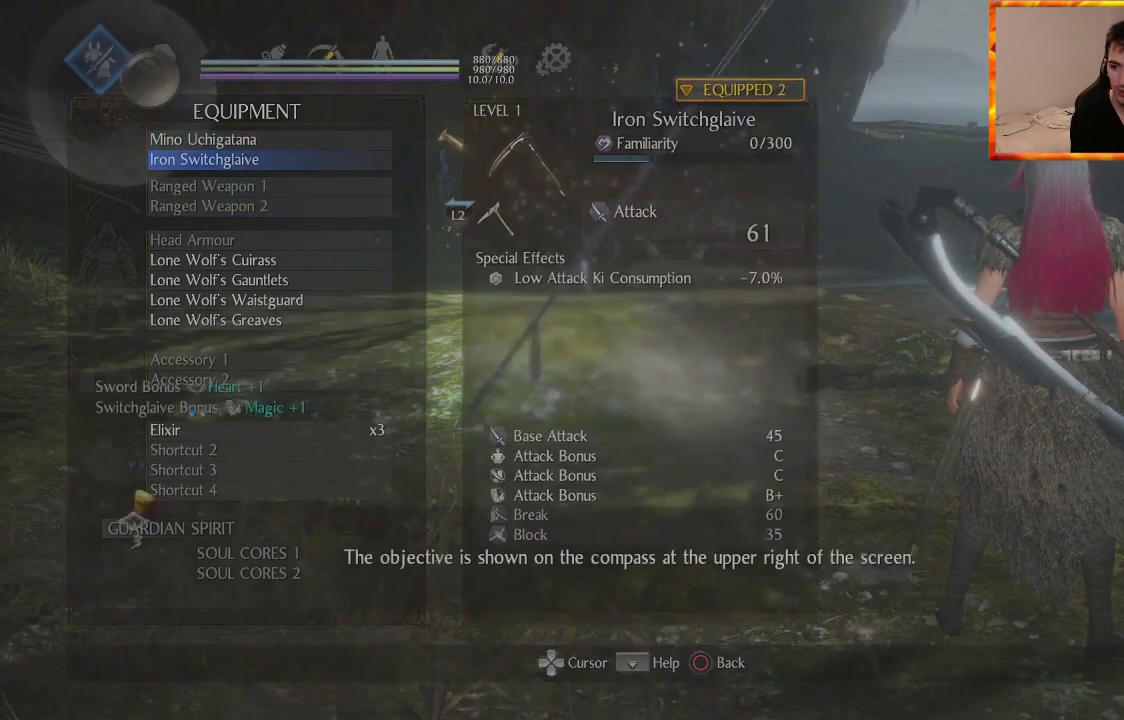
{"buttons": ["R1"], "left_stick": "center", "right_stick": "center", "events": [[183, "R1", "down"]]}
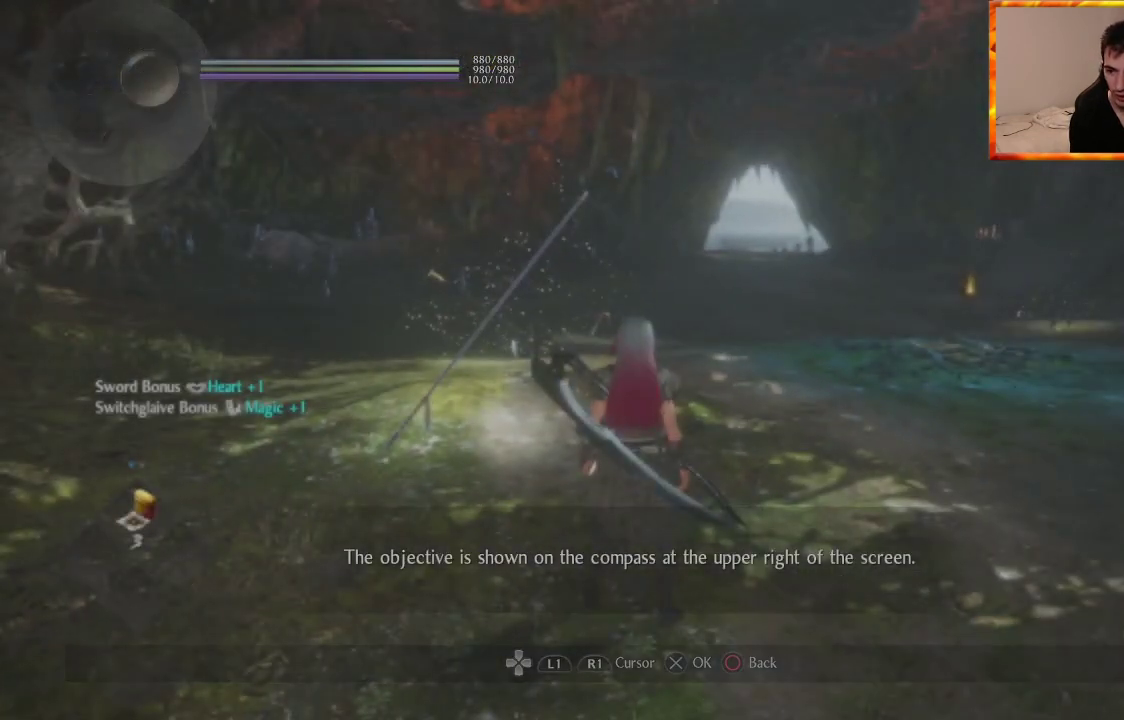
{"buttons": ["R1", "DPAD_DOWN"], "left_stick": "center", "right_stick": "center", "events": [[17, "DPAD_DOWN", "down"], [217, "DPAD_DOWN", "up"], [383, "DPAD_DOWN", "down"]]}
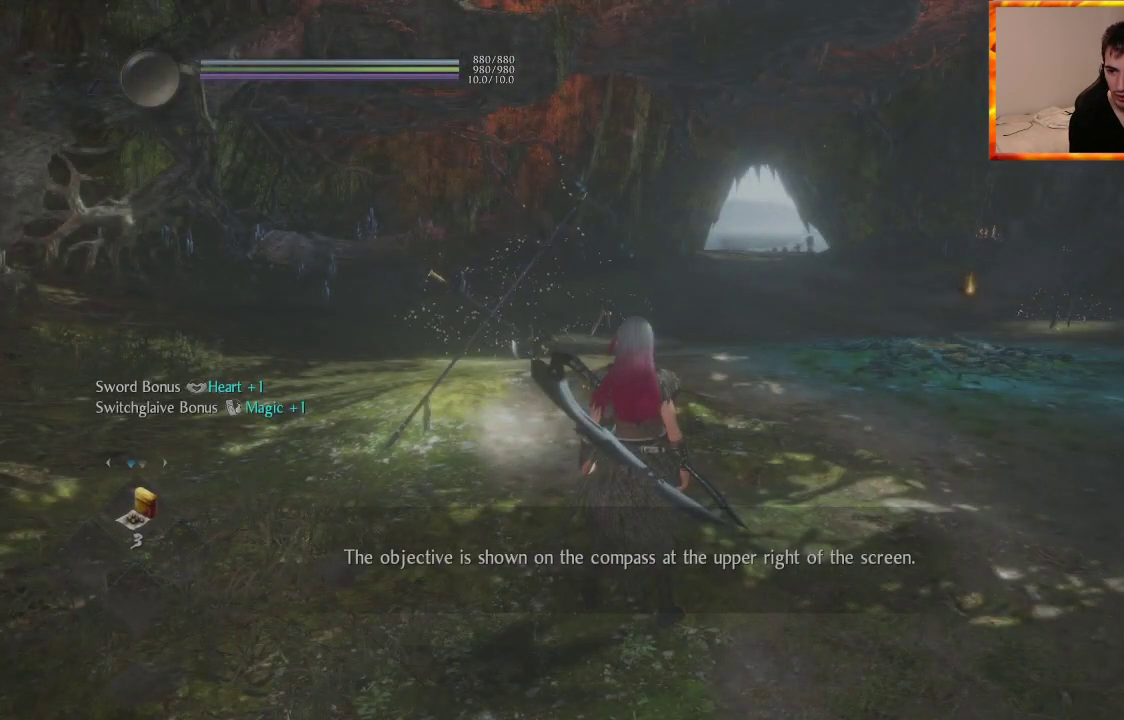
{"buttons": ["R1"], "left_stick": "center", "right_stick": "center", "events": [[67, "DPAD_DOWN", "up"], [300, "DPAD_DOWN", "down"], [450, "DPAD_DOWN", "up"]]}
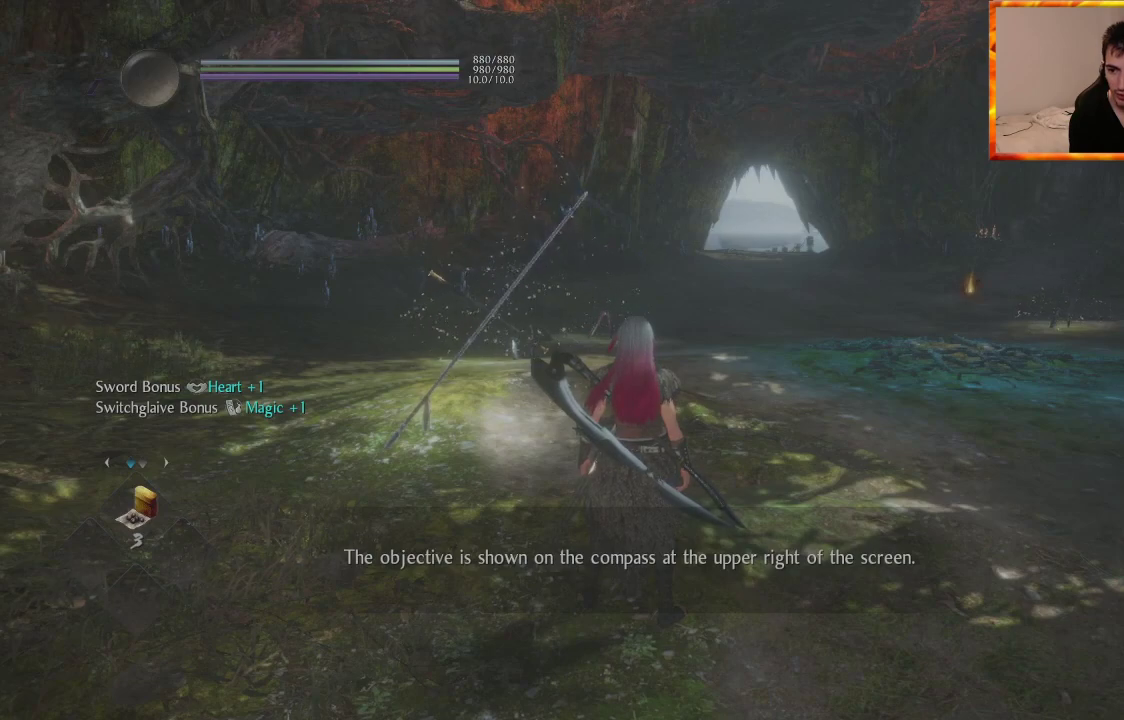
{"buttons": ["R1", "DPAD_DOWN"], "left_stick": "center", "right_stick": "center", "events": [[17, "DPAD_DOWN", "down"], [133, "DPAD_DOWN", "up"], [200, "DPAD_DOWN", "down"], [333, "DPAD_DOWN", "up"], [383, "DPAD_DOWN", "down"]]}
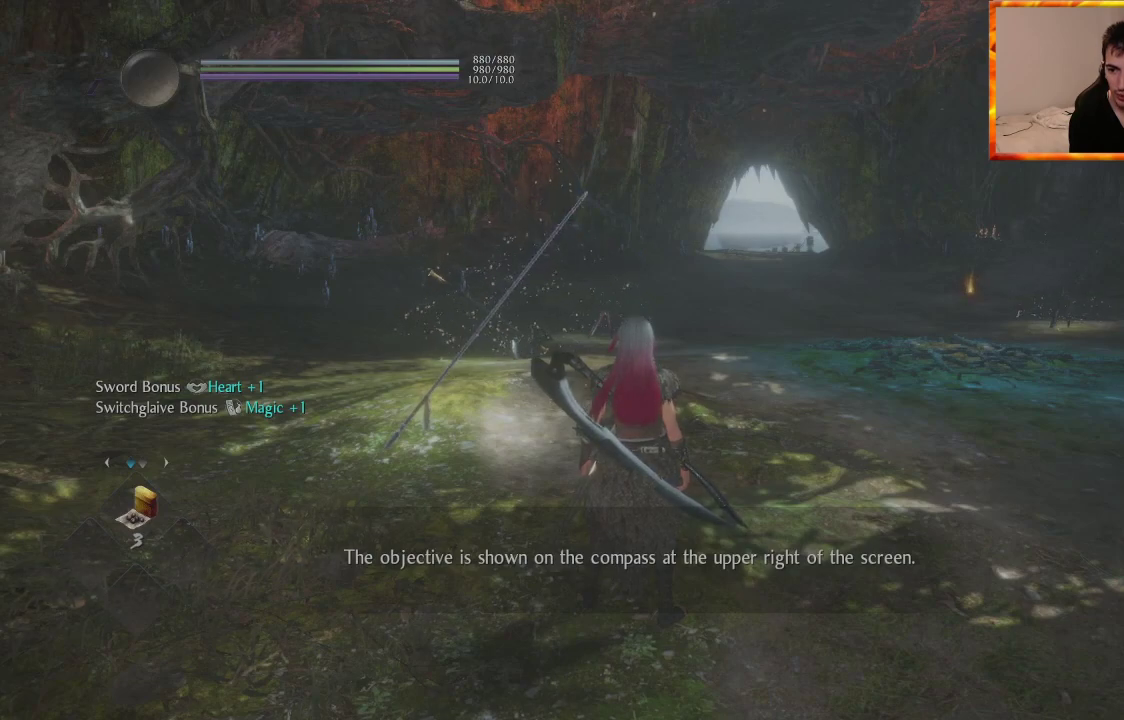
{"buttons": ["R1", "DPAD_DOWN"], "left_stick": "center", "right_stick": "center", "events": [[17, "DPAD_DOWN", "up"], [83, "DPAD_DOWN", "down"], [200, "DPAD_DOWN", "up"], [267, "DPAD_DOWN", "down"], [383, "DPAD_DOWN", "up"], [433, "DPAD_DOWN", "down"]]}
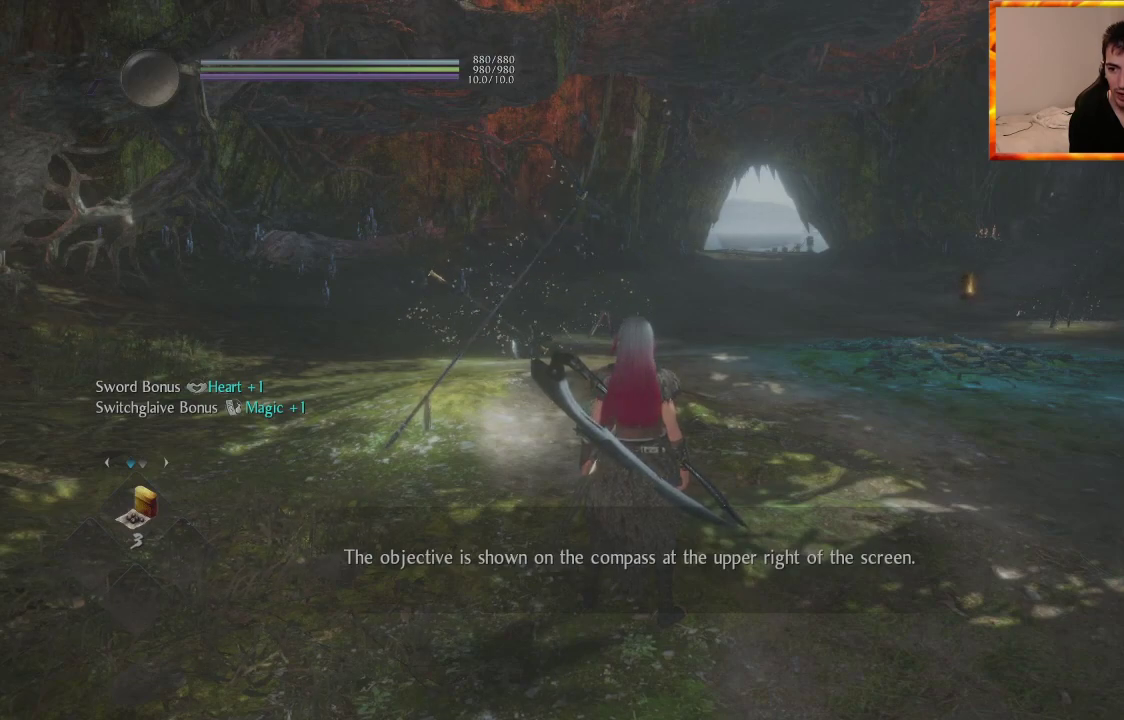
{"buttons": ["R1", "DPAD_DOWN"], "left_stick": "center", "right_stick": "center", "events": [[67, "DPAD_DOWN", "up"], [117, "DPAD_DOWN", "down"], [283, "DPAD_DOWN", "up"], [483, "DPAD_DOWN", "down"]]}
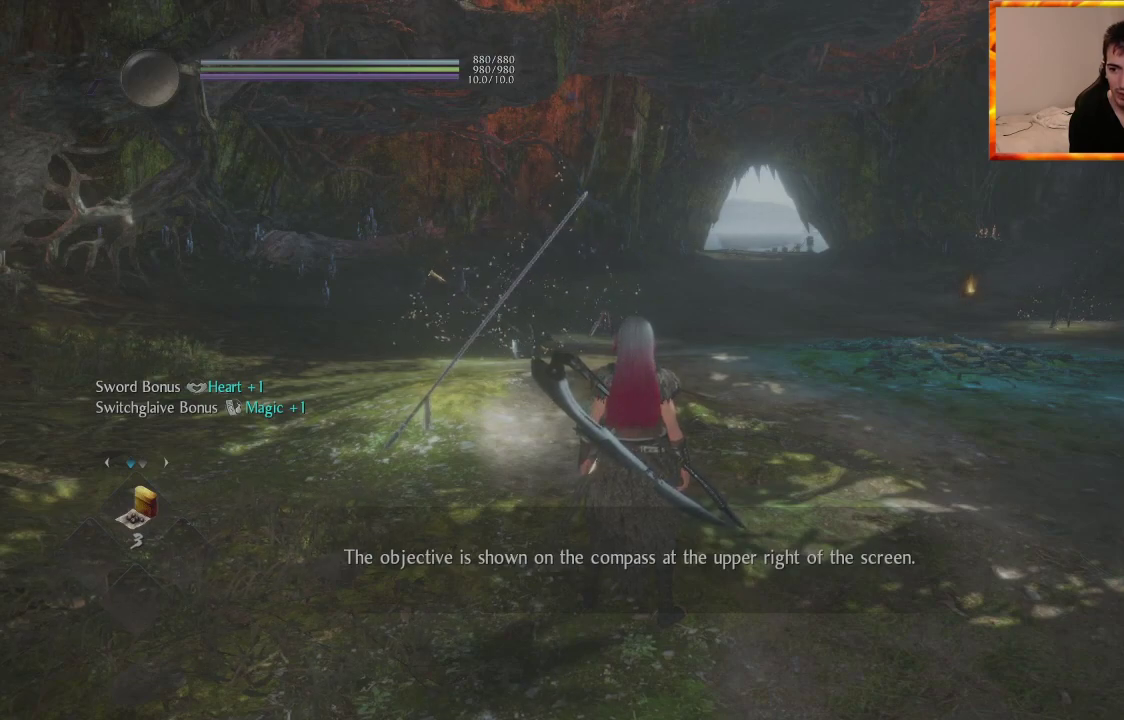
{"buttons": ["R1"], "left_stick": "center", "right_stick": "center", "events": [[167, "DPAD_DOWN", "up"]]}
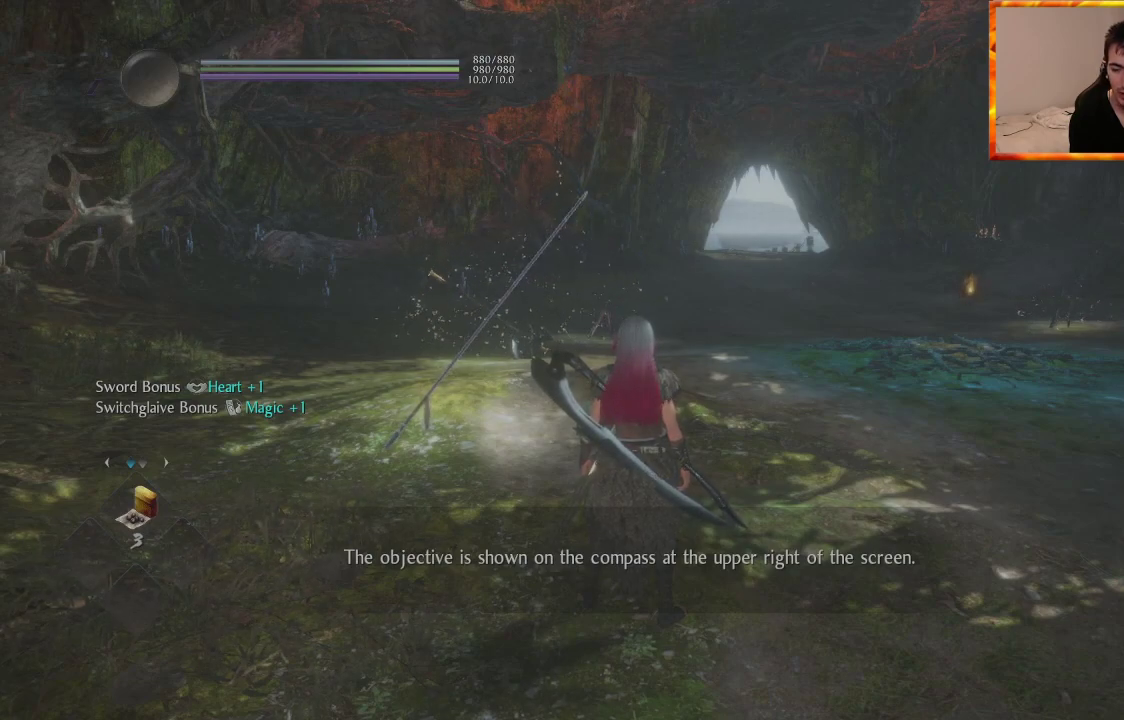
{"buttons": ["R1"], "left_stick": "center", "right_stick": "center", "events": []}
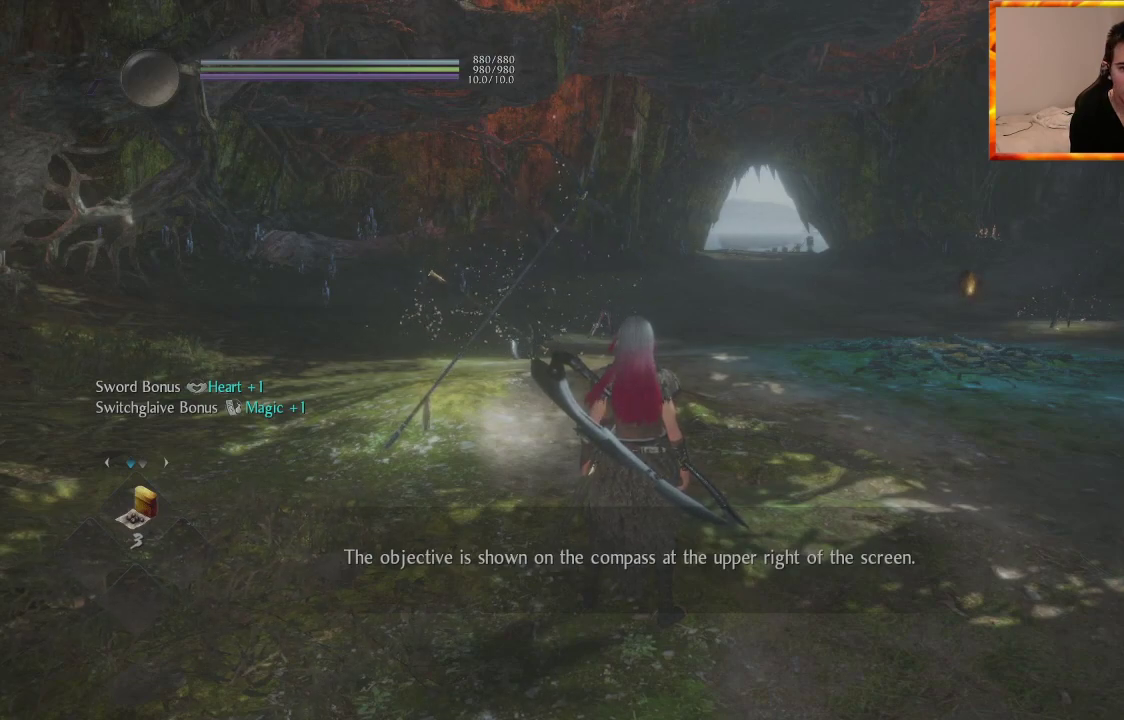
{"buttons": [], "left_stick": "center", "right_stick": "center", "events": [[133, "R1", "up"]]}
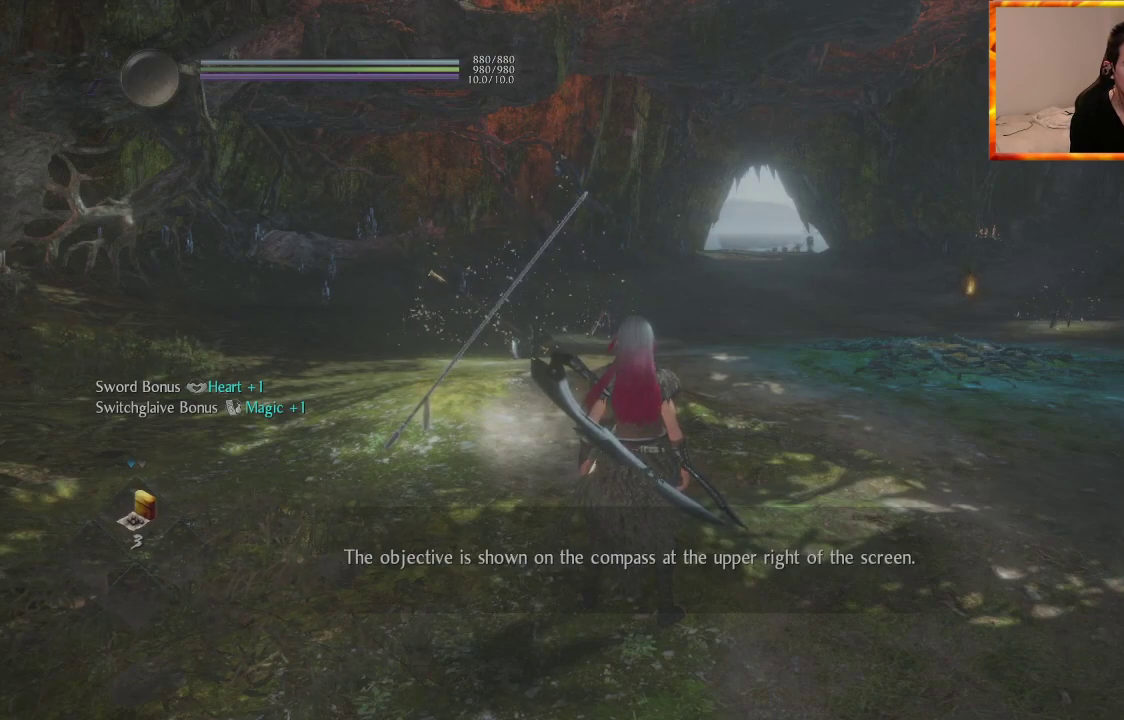
{"buttons": [], "left_stick": "center", "right_stick": "center", "events": [[250, "START", "down"], [383, "START", "up"]]}
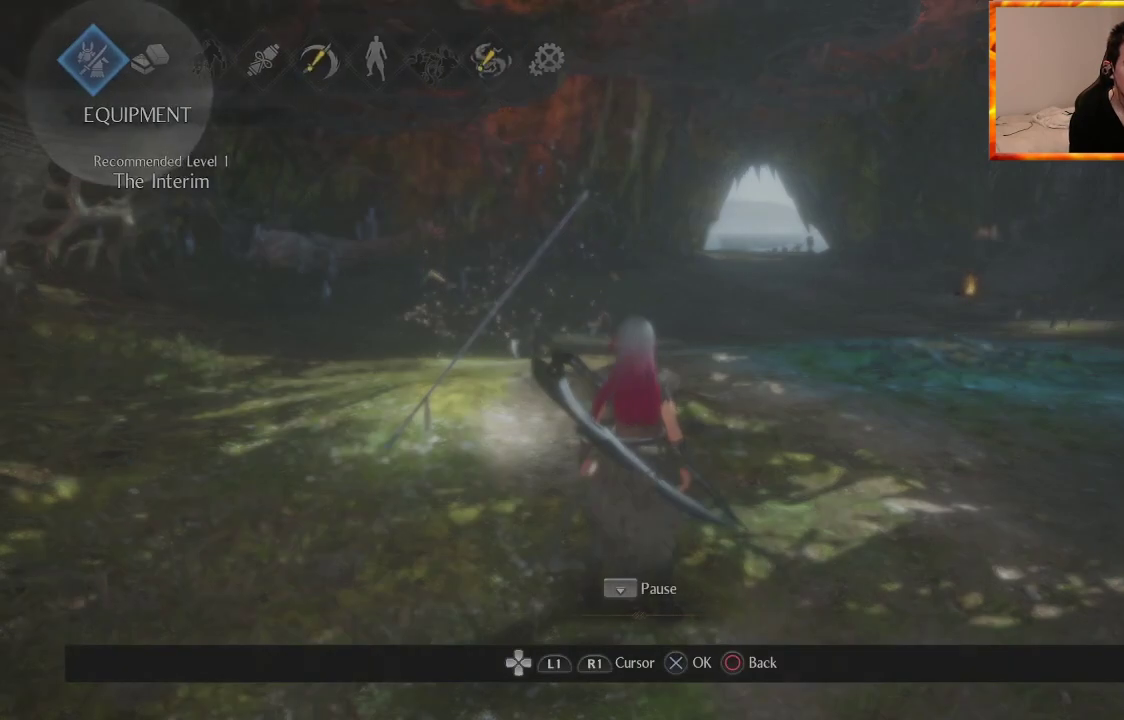
{"buttons": [], "left_stick": "center", "right_stick": "center", "events": [[233, "CROSS", "down"], [333, "CROSS", "up"]]}
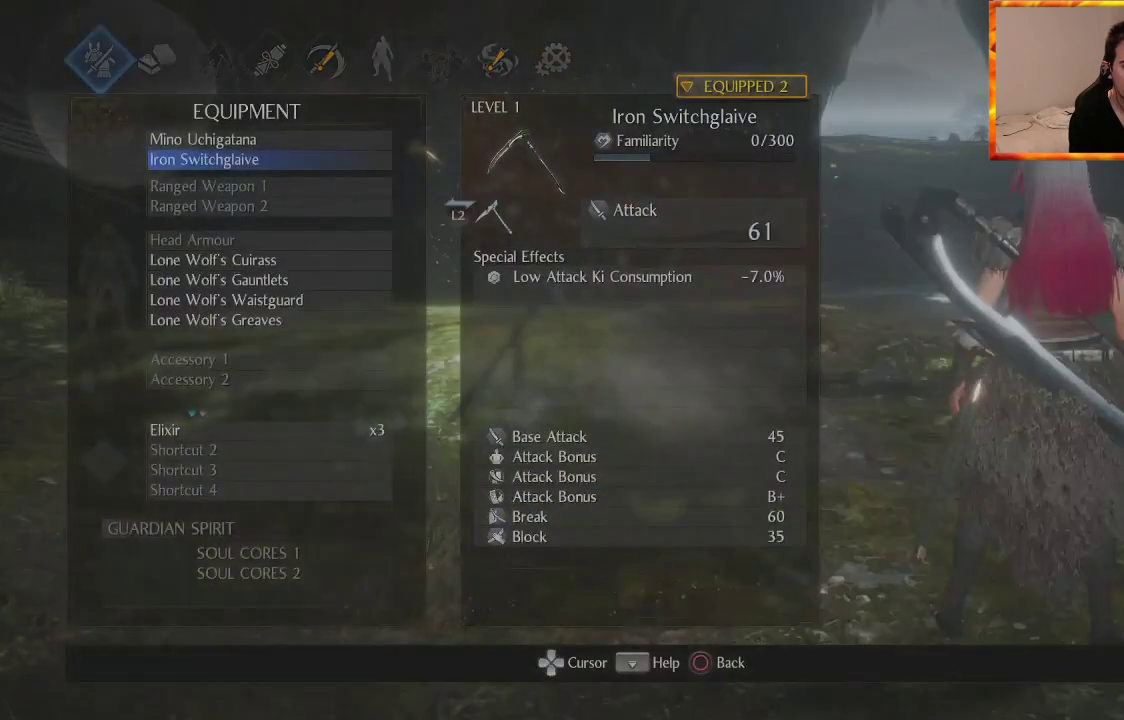
{"buttons": [], "left_stick": "center", "right_stick": "center", "events": [[167, "DPAD_DOWN", "down"], [300, "DPAD_DOWN", "up"]]}